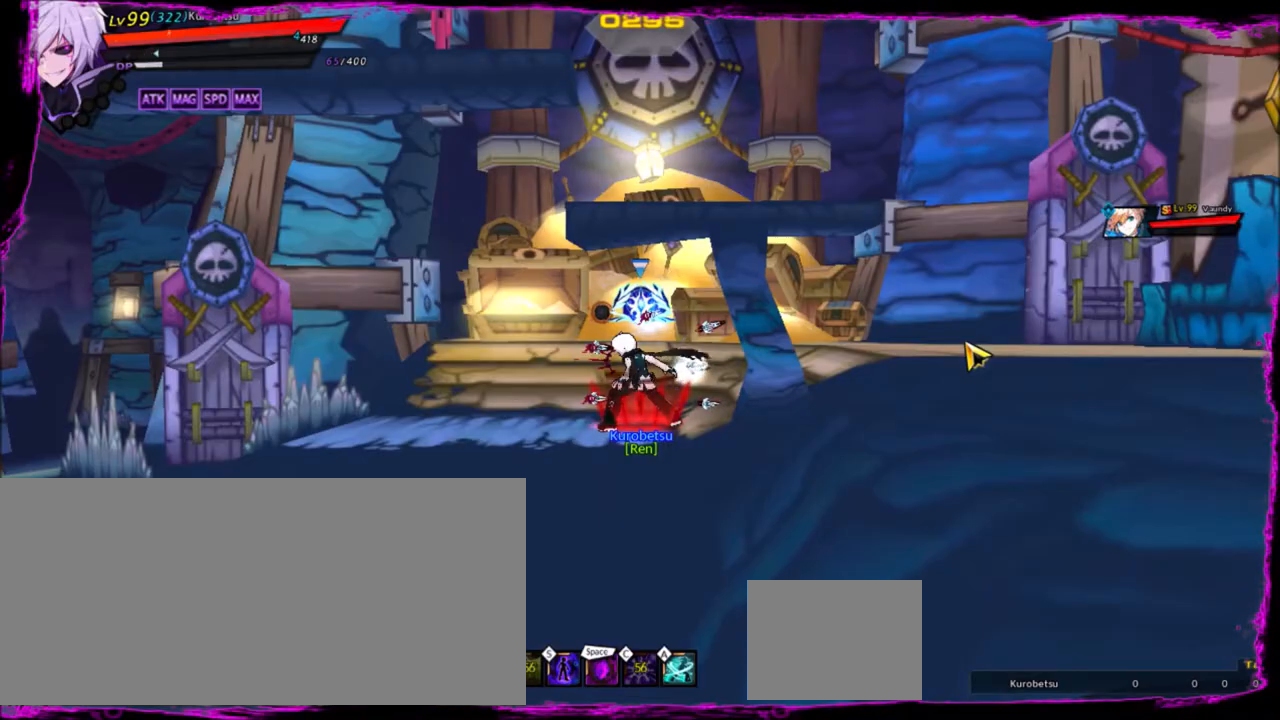
Gameplay with keyboard; each line is a JSON object with the keys held at the frame after it. "events" lists presses ("down") and releases ("up") of "a", "alt", "b", "c", "caps_lock", "ctrl", "d", "down", "e", "f", "g", "left", "q", "r", "right", "s", "shift", "space", "t", "tab", "up", "v", "w", "x" and "z" between this image and that frame as [ms after this image, input, new state], when the widget could be followed in between. No other keys are recorded. Mouse input is not recorded.
{"keys": [], "events": [[400, "left", "down"], [467, "left", "up"]]}
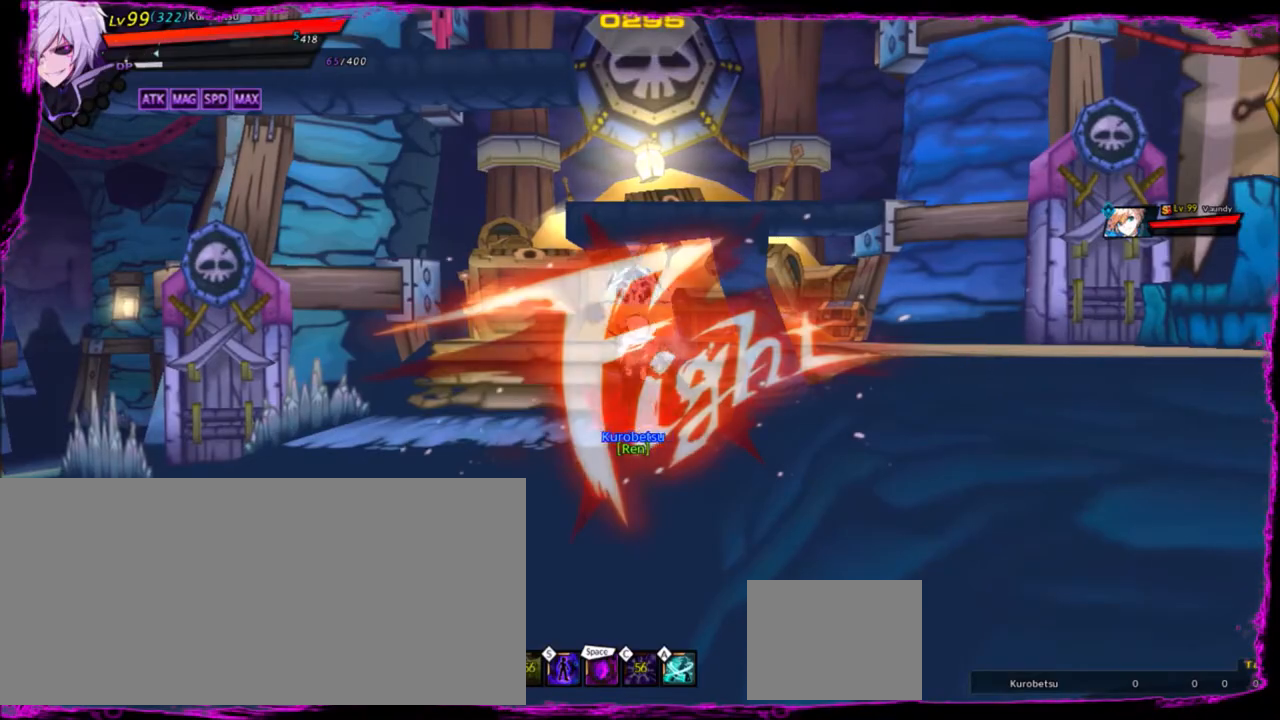
{"keys": ["left", "up"], "events": [[67, "left", "down"], [100, "up", "down"], [200, "up", "up"], [334, "up", "down"], [367, "up", "up"], [467, "up", "down"]]}
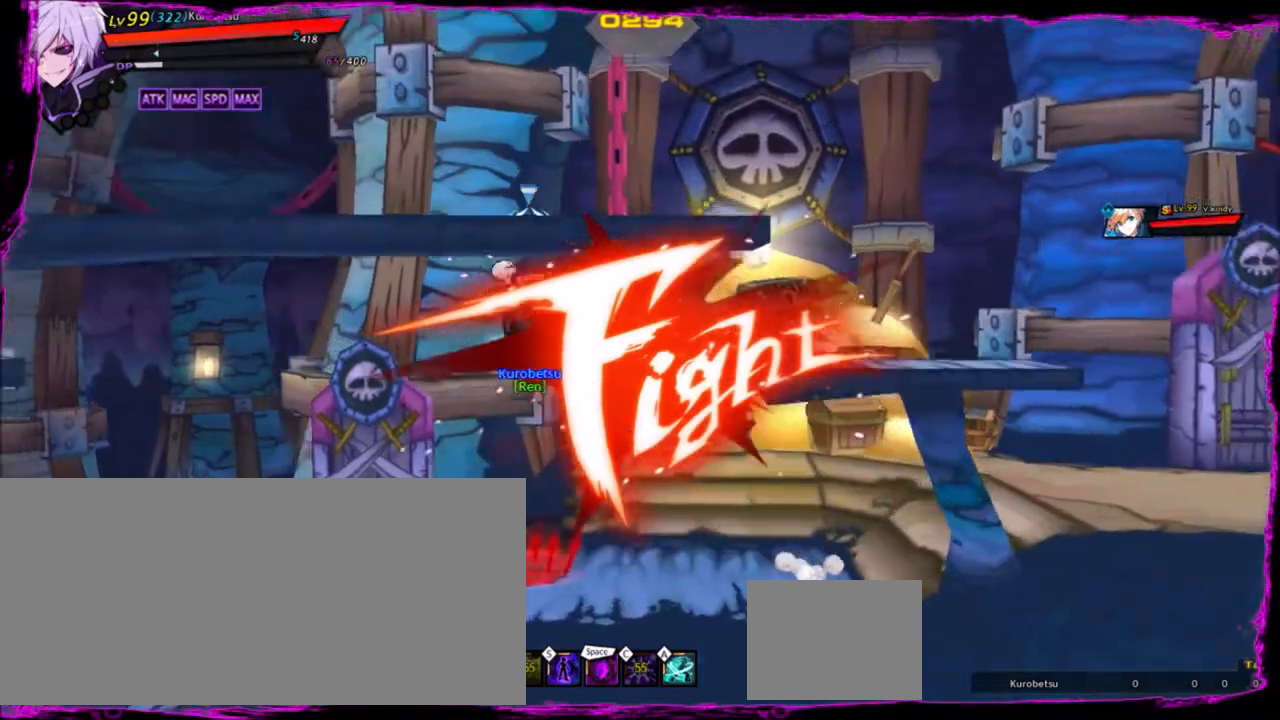
{"keys": ["left"], "events": [[33, "right", "down"], [100, "up", "up"], [200, "down", "down"], [200, "right", "up"], [433, "down", "up"]]}
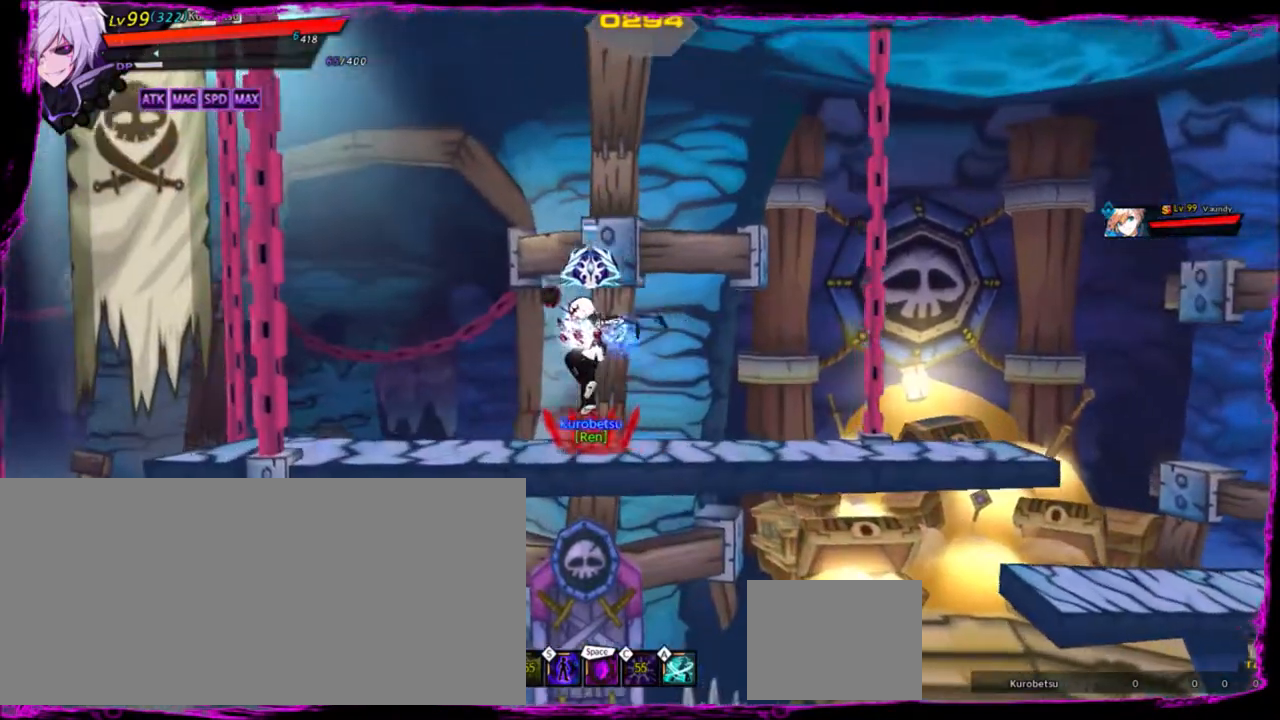
{"keys": [], "events": [[400, "left", "up"]]}
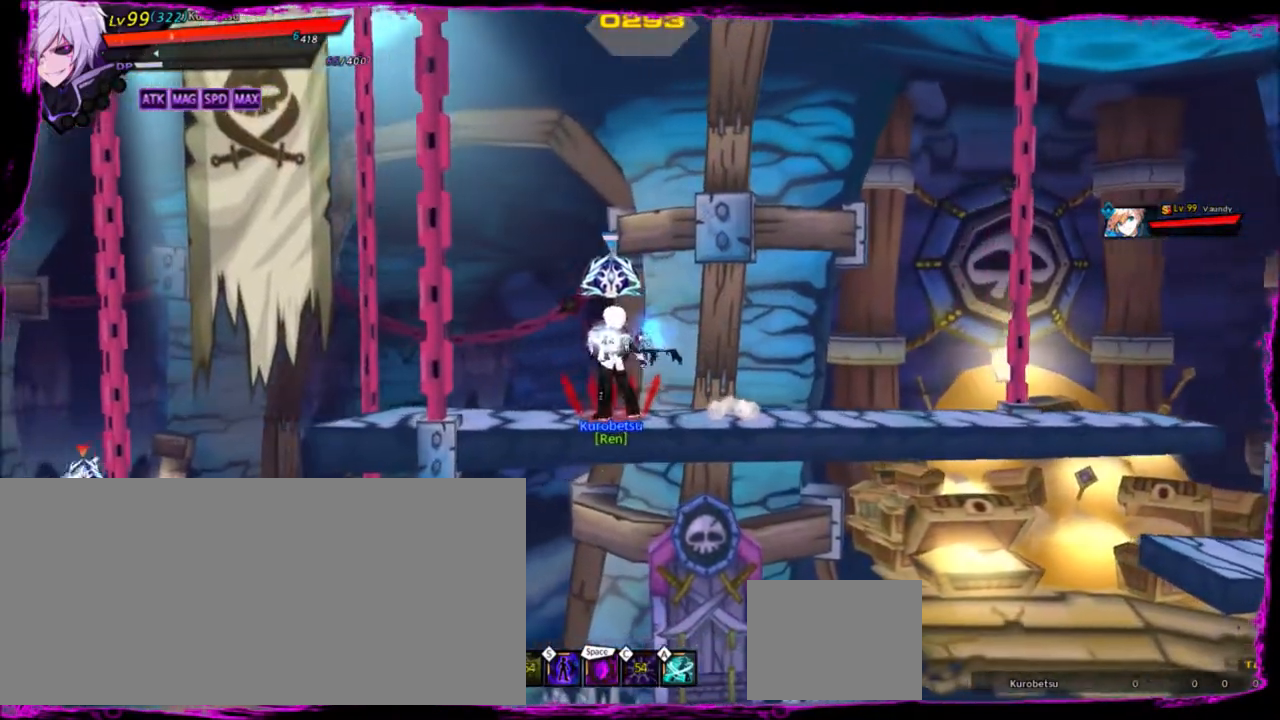
{"keys": ["down", "up"], "events": [[33, "down", "down"], [33, "left", "down"], [166, "down", "up"], [200, "left", "up"], [267, "left", "down"], [400, "up", "down"], [500, "down", "down"], [500, "left", "up"]]}
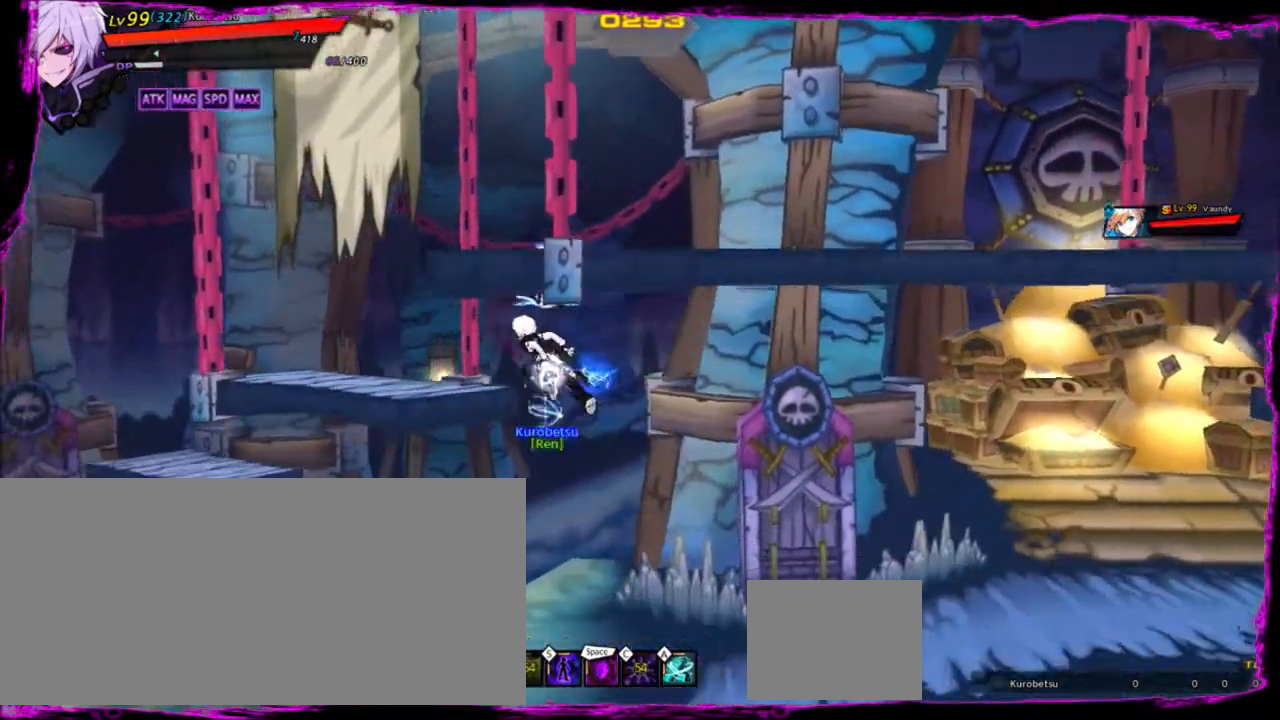
{"keys": [], "events": [[33, "up", "up"], [167, "down", "up"], [167, "right", "down"], [234, "right", "up"]]}
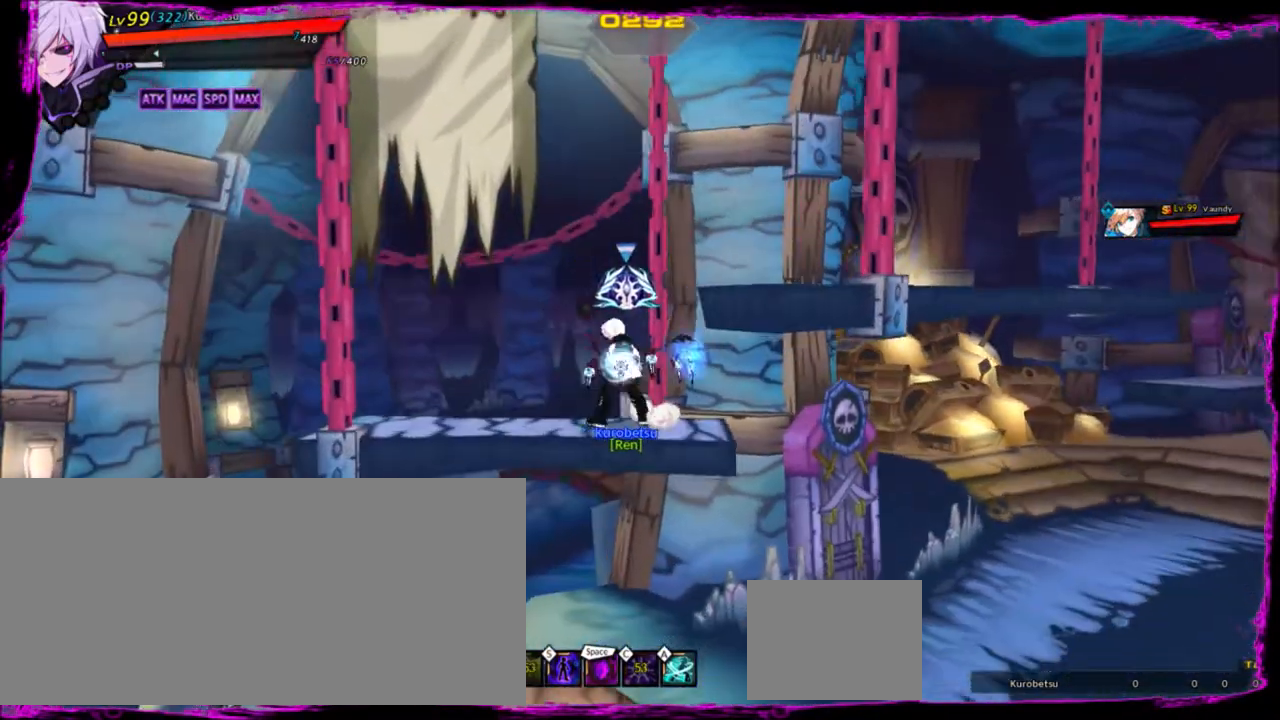
{"keys": [], "events": []}
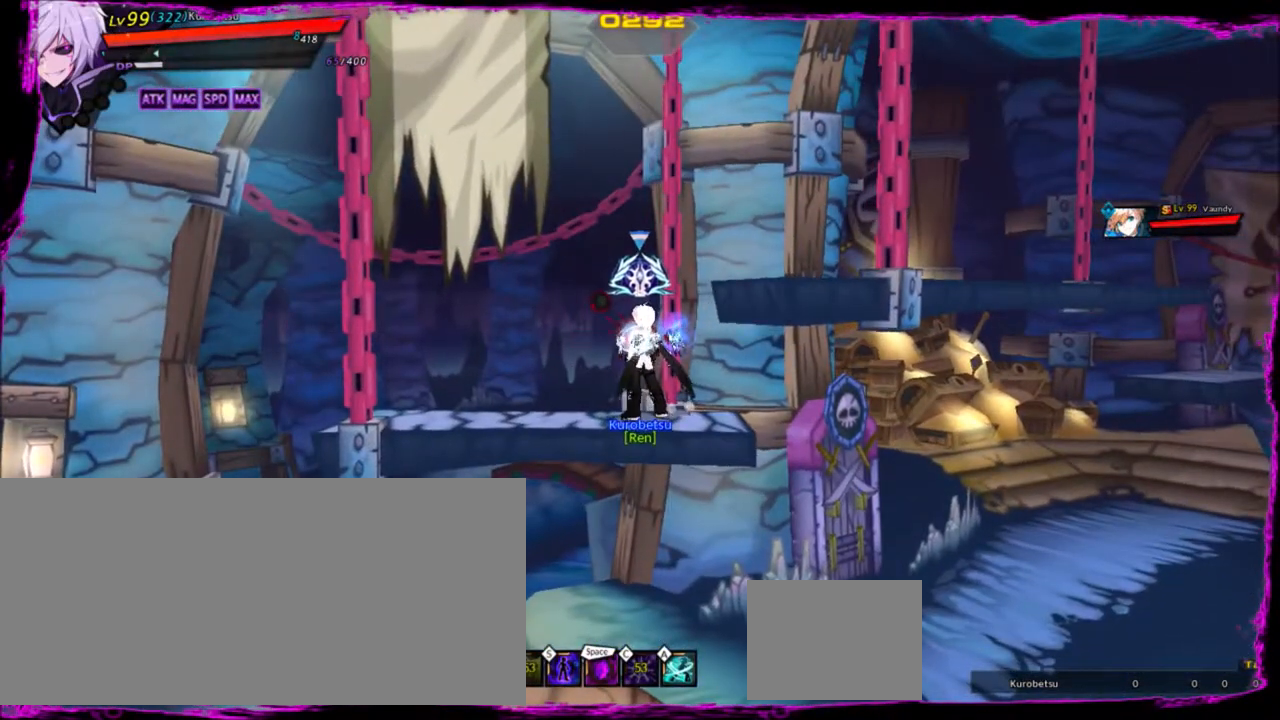
{"keys": ["left"], "events": [[133, "up", "down"], [167, "up", "up"], [400, "down", "down"], [467, "left", "down"], [500, "down", "up"]]}
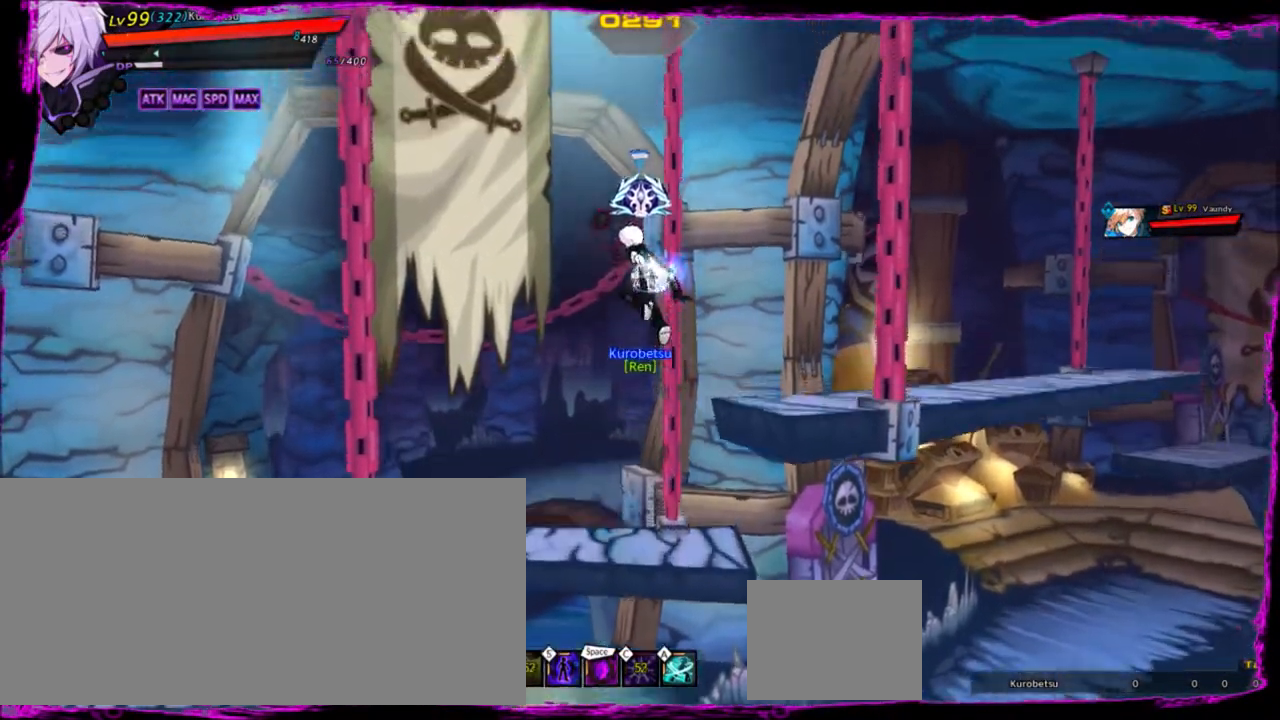
{"keys": [], "events": [[67, "down", "down"], [100, "down", "up"], [100, "left", "up"], [100, "z", "down"], [200, "z", "up"]]}
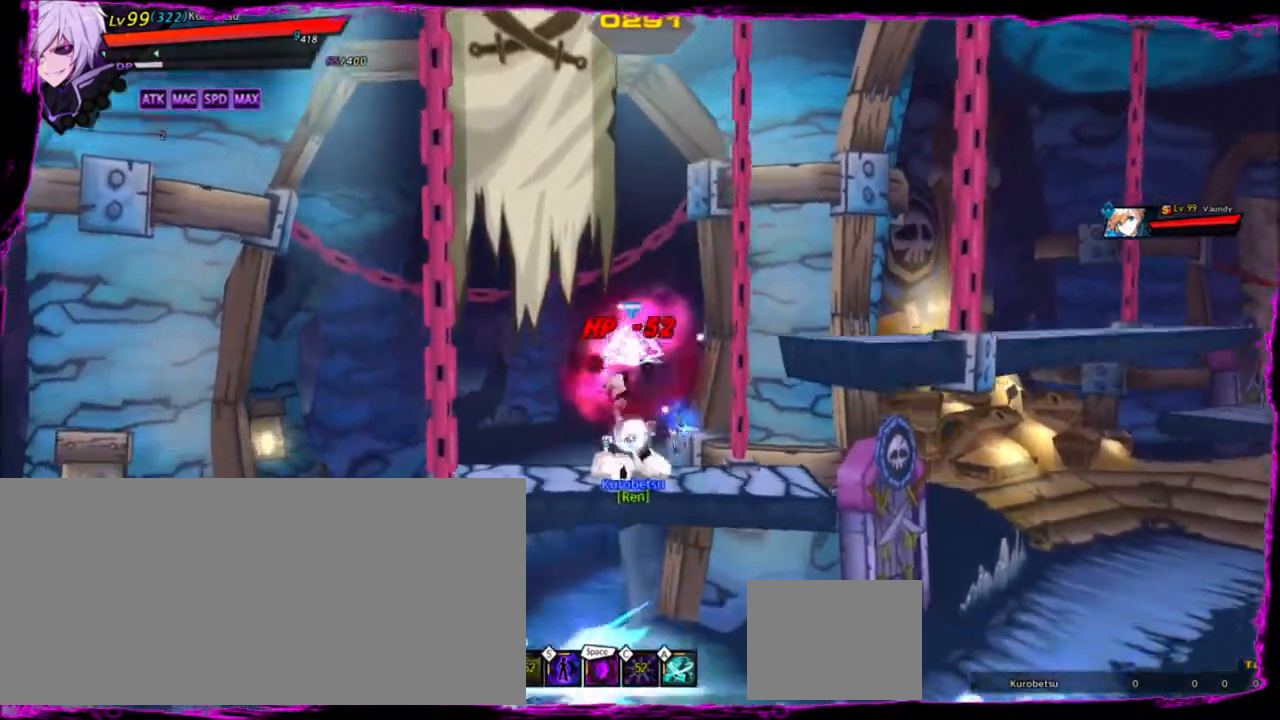
{"keys": ["z"], "events": [[33, "up", "down"], [66, "left", "down"], [100, "up", "up"], [167, "left", "up"], [200, "left", "down"], [333, "down", "down"], [433, "left", "up"], [433, "right", "down"], [467, "down", "up"], [500, "right", "up"], [500, "z", "down"]]}
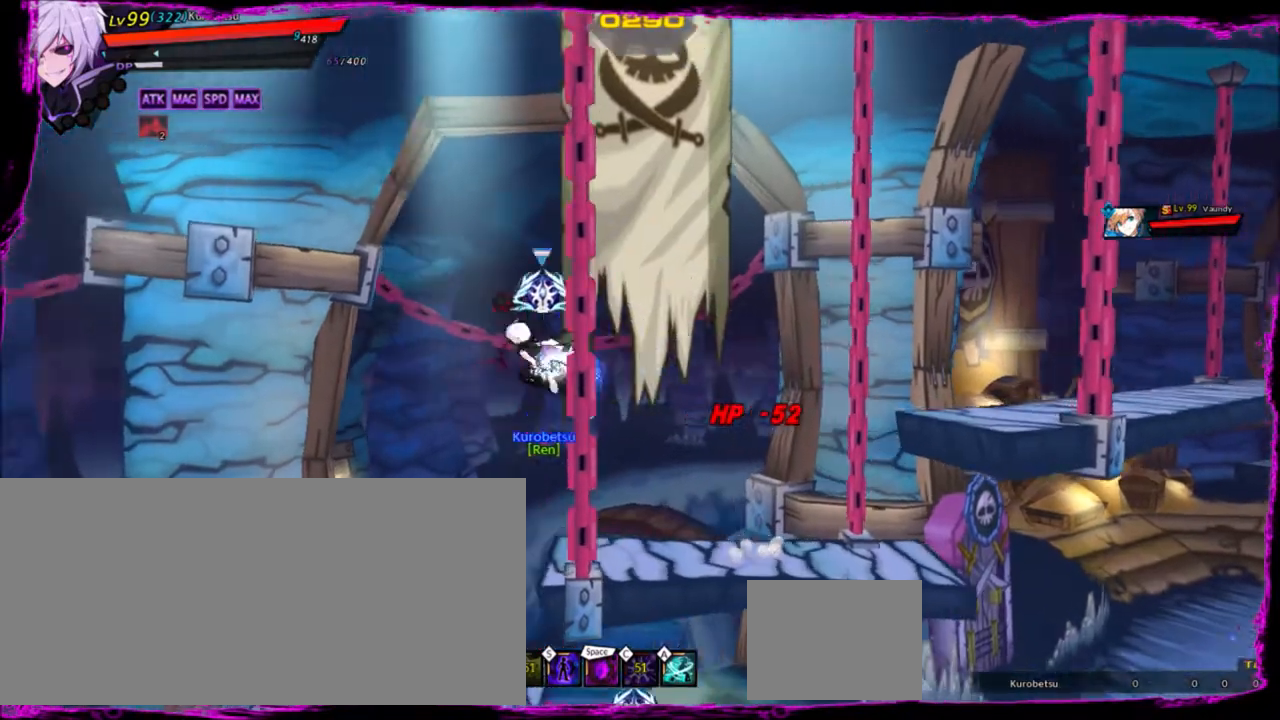
{"keys": [], "events": [[134, "z", "up"], [267, "down", "down"], [300, "z", "down"], [434, "down", "up"], [434, "z", "up"]]}
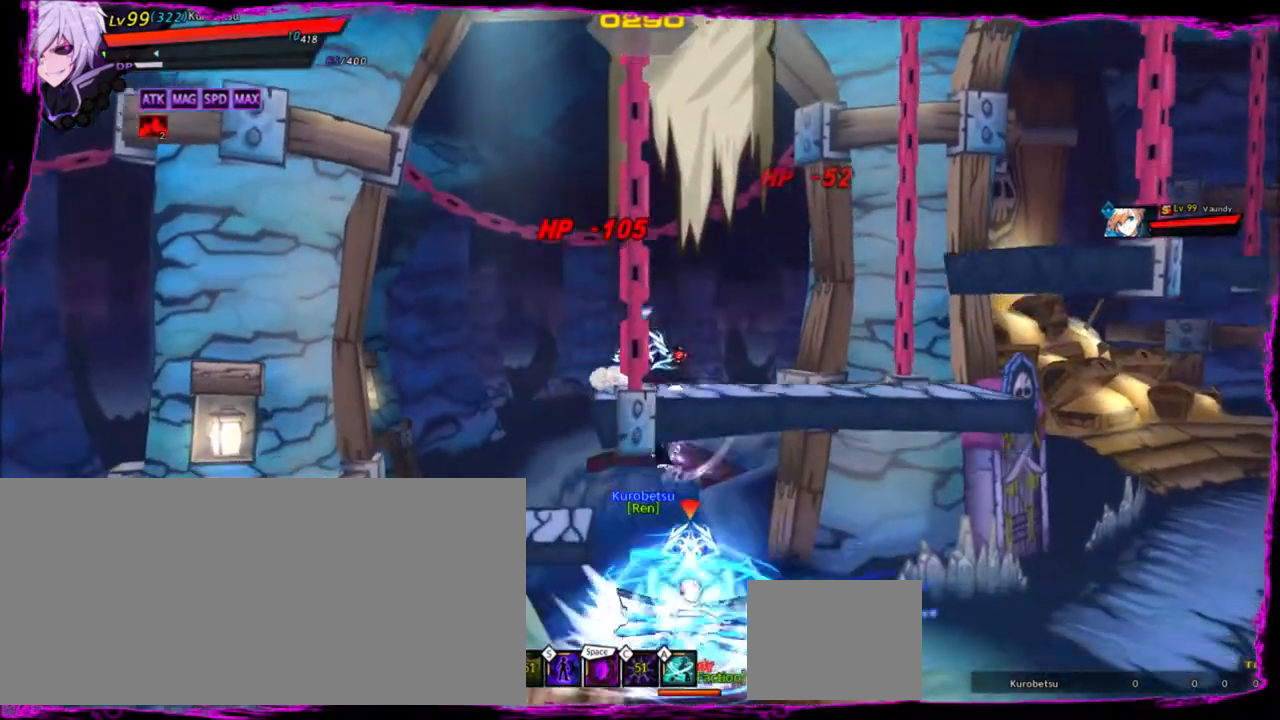
{"keys": ["z"], "events": [[100, "z", "down"], [167, "z", "up"], [233, "z", "down"], [300, "z", "up"], [367, "z", "down"], [467, "z", "up"], [500, "z", "down"]]}
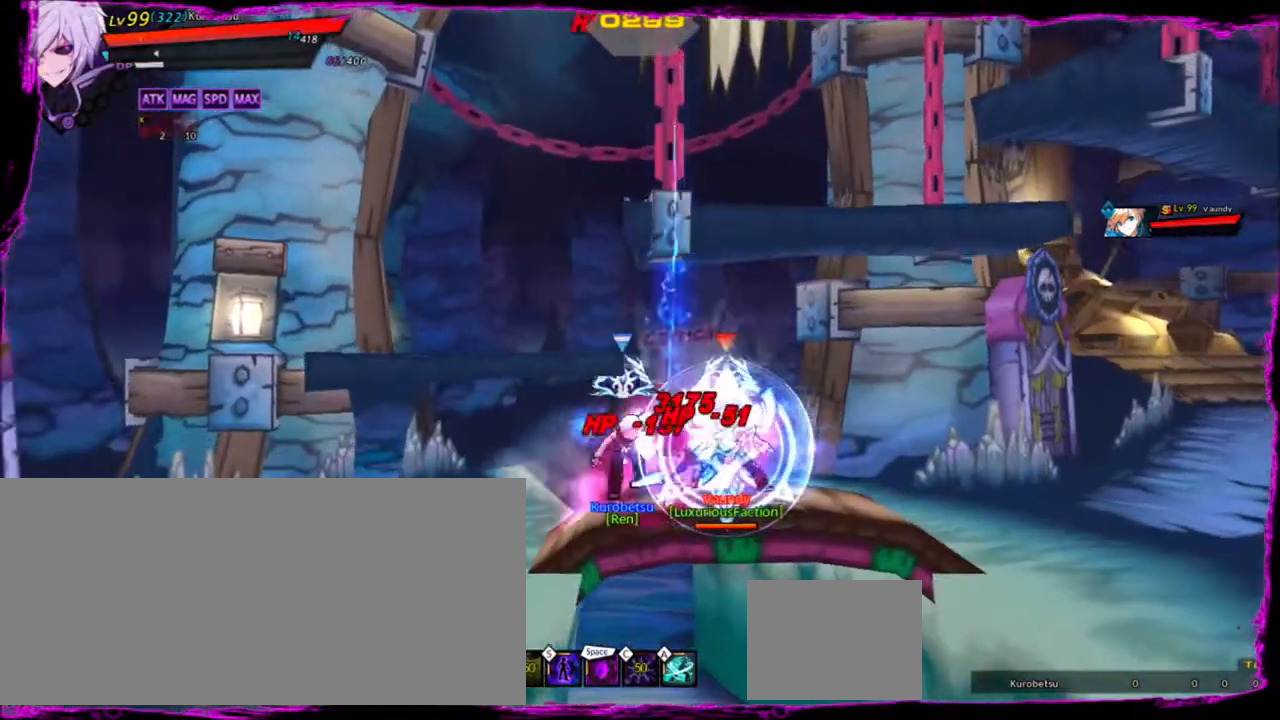
{"keys": [], "events": [[100, "z", "up"], [134, "z", "down"], [234, "z", "up"], [434, "space", "down"], [501, "space", "up"]]}
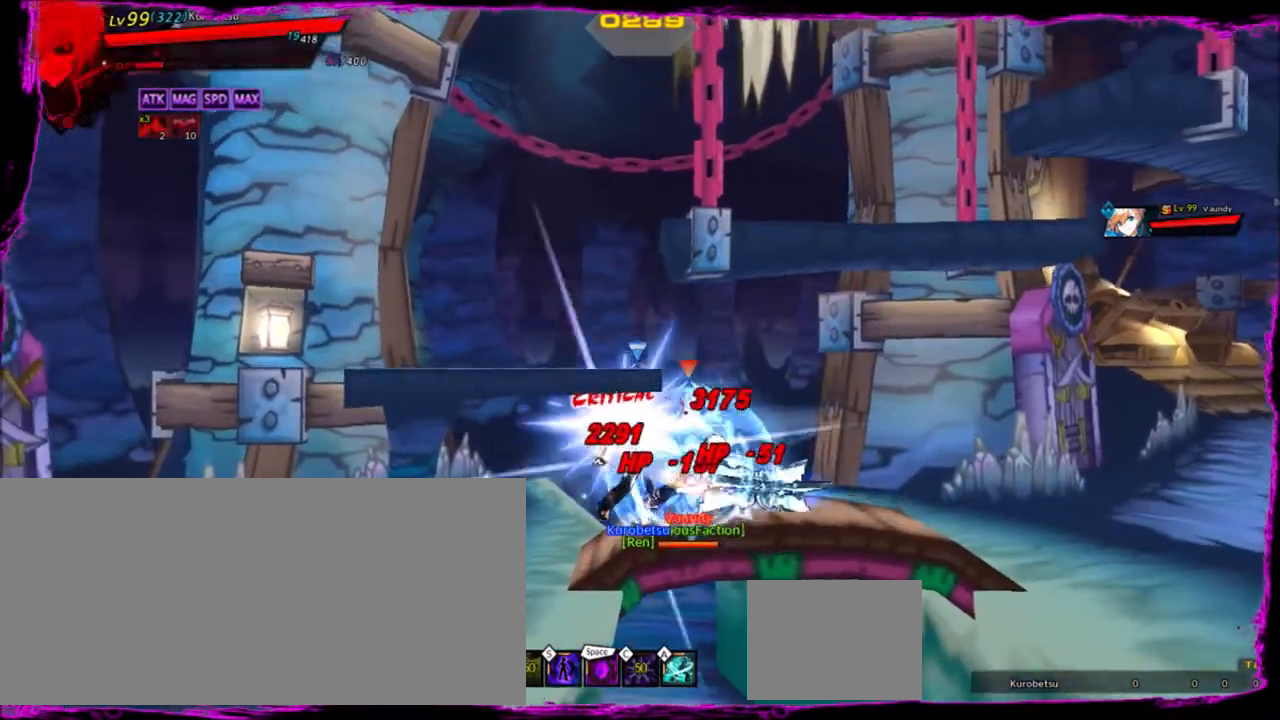
{"keys": [], "events": [[66, "space", "down"], [167, "space", "up"], [200, "space", "down"], [300, "space", "up"]]}
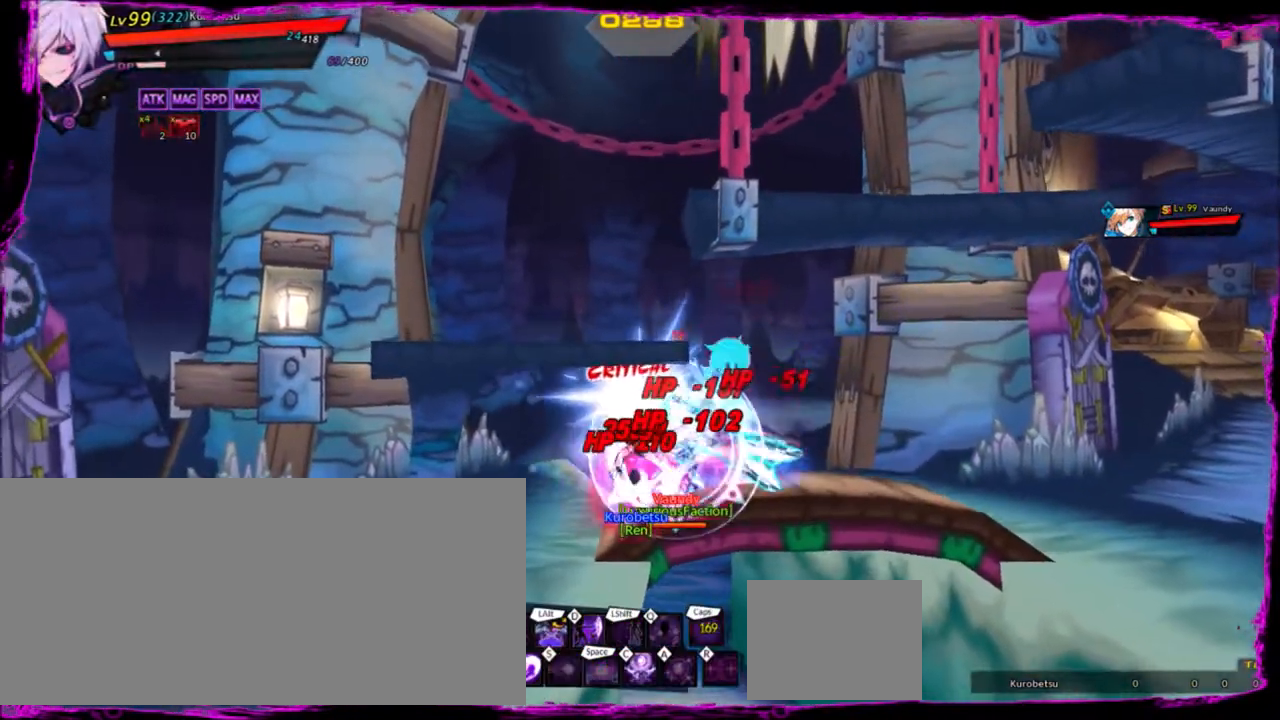
{"keys": ["up"], "events": [[167, "up", "down"], [200, "shift", "down"], [300, "shift", "up"], [401, "shift", "down"], [501, "shift", "up"]]}
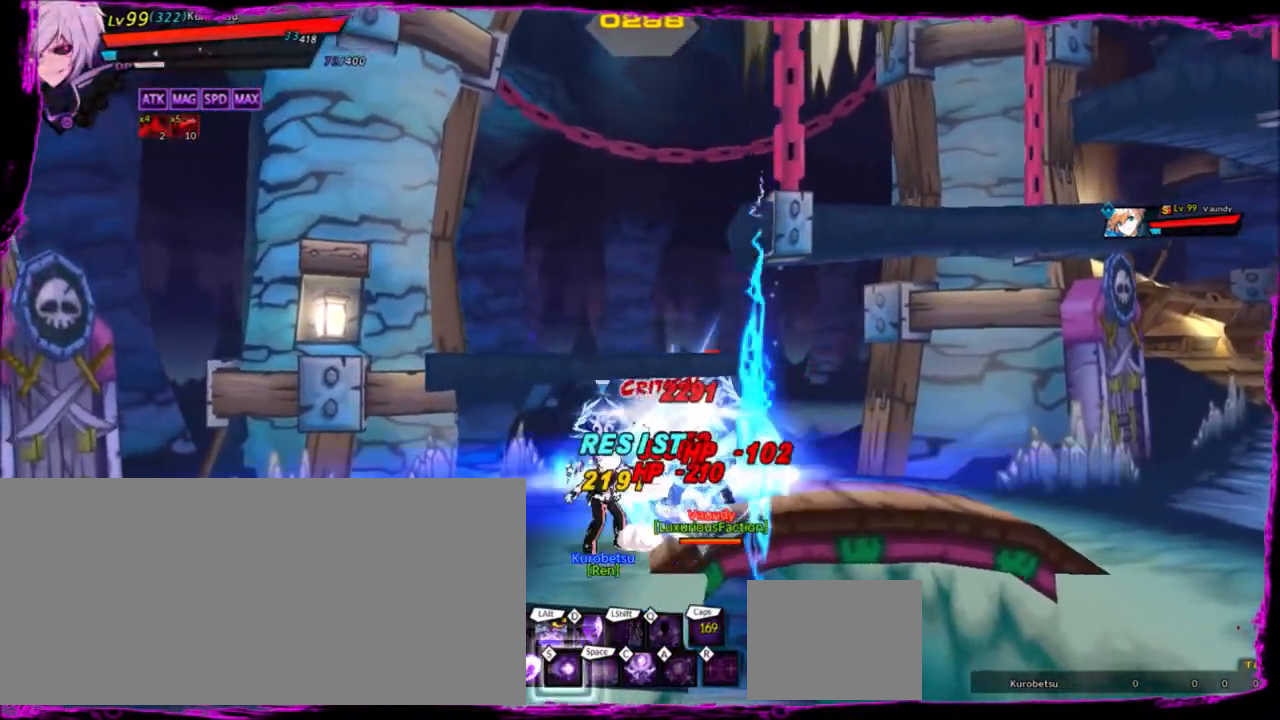
{"keys": ["shift", "up"], "events": [[66, "shift", "down"], [167, "shift", "up"], [267, "shift", "down"], [367, "shift", "up"], [433, "shift", "down"]]}
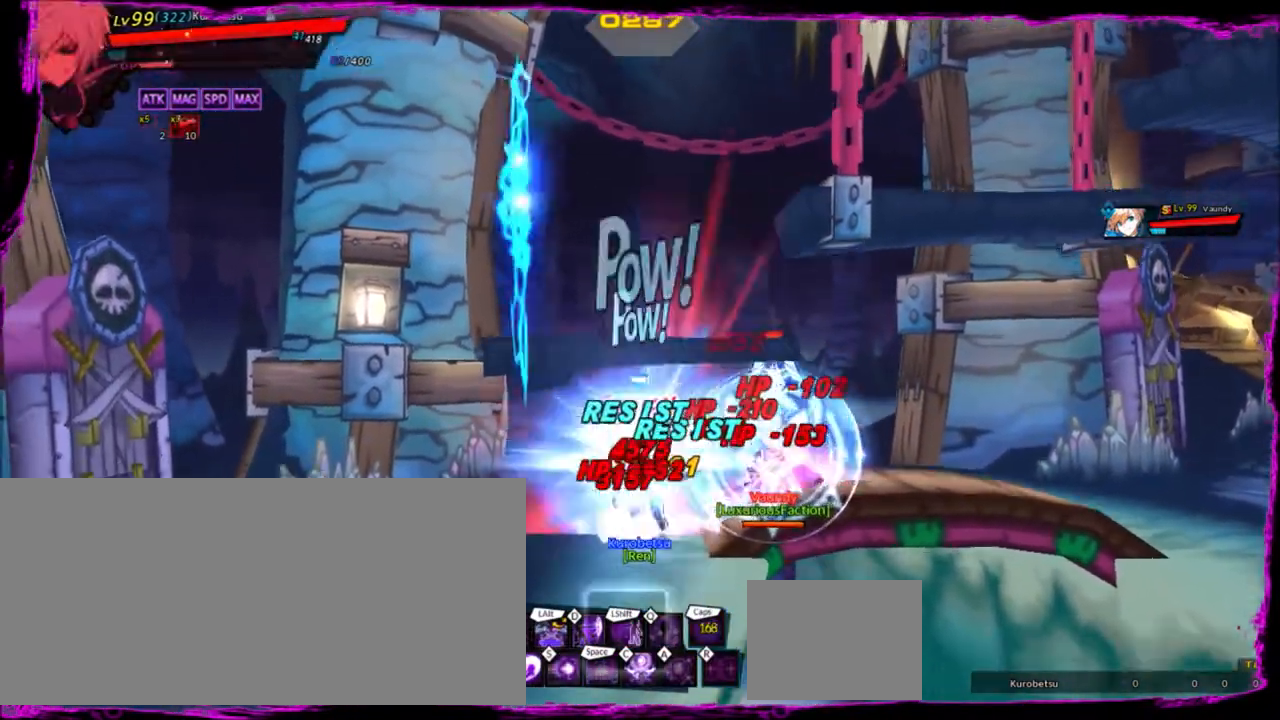
{"keys": ["shift", "up"], "events": [[34, "shift", "up"], [134, "shift", "down"], [234, "shift", "up"], [301, "shift", "down"], [401, "shift", "up"], [501, "shift", "down"]]}
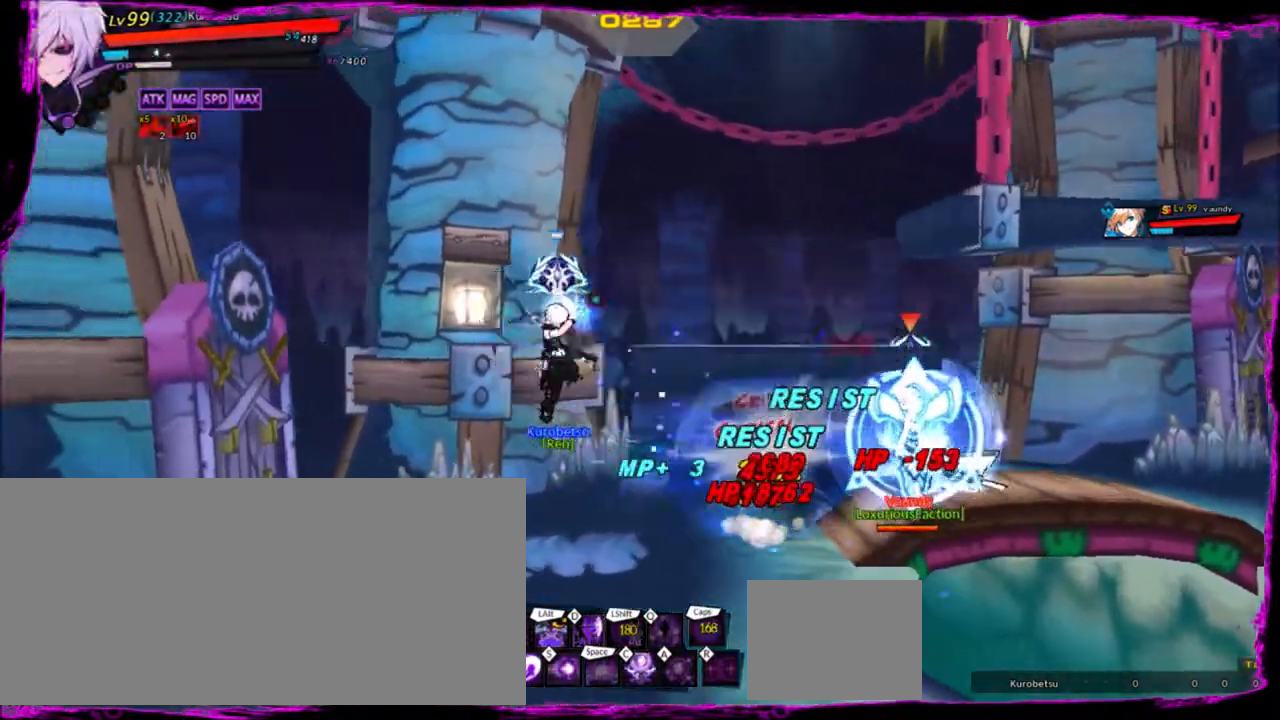
{"keys": ["down", "right"], "events": [[100, "shift", "up"], [233, "up", "up"], [267, "right", "down"], [467, "down", "down"], [467, "z", "down"], [500, "z", "up"]]}
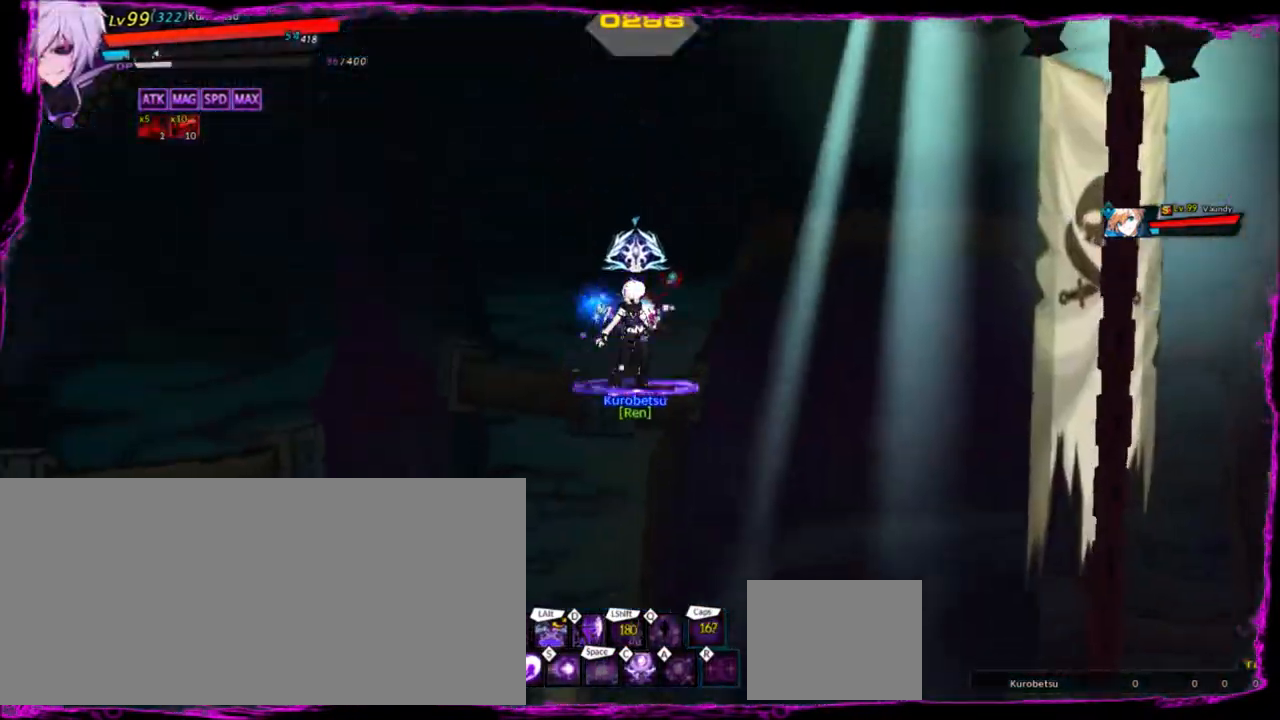
{"keys": ["right"], "events": [[200, "down", "up"]]}
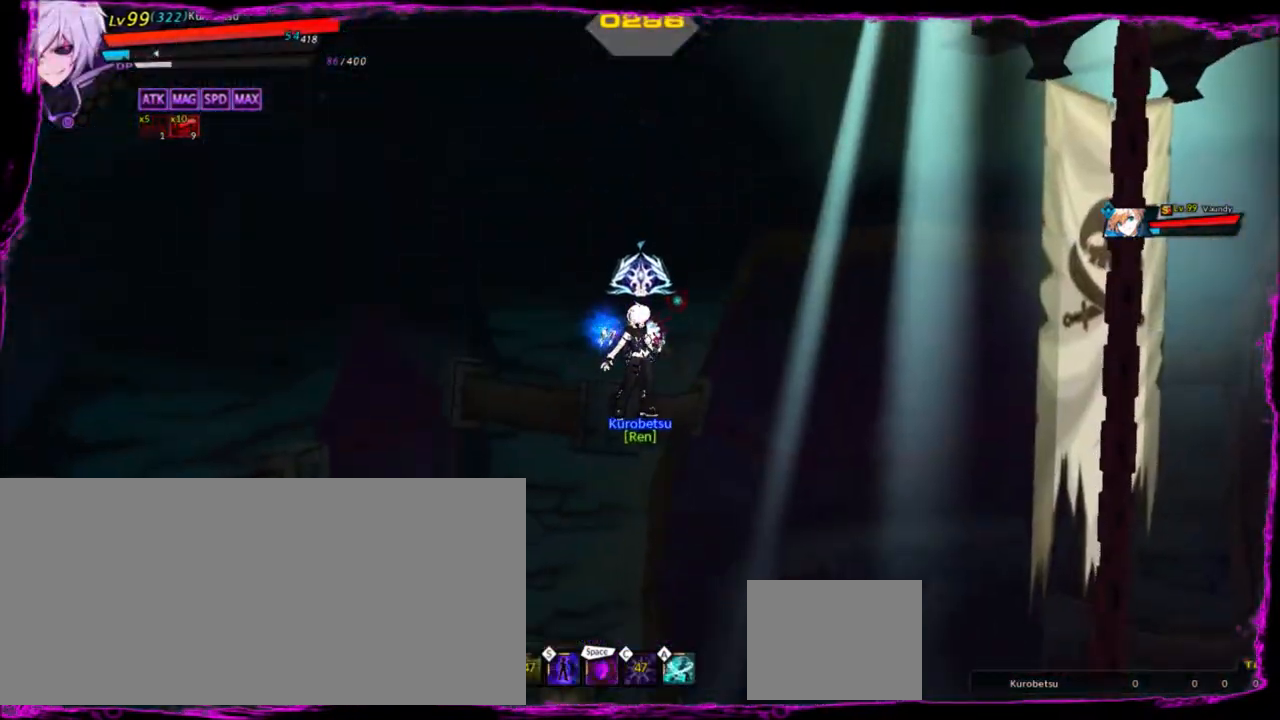
{"keys": [], "events": [[200, "right", "up"]]}
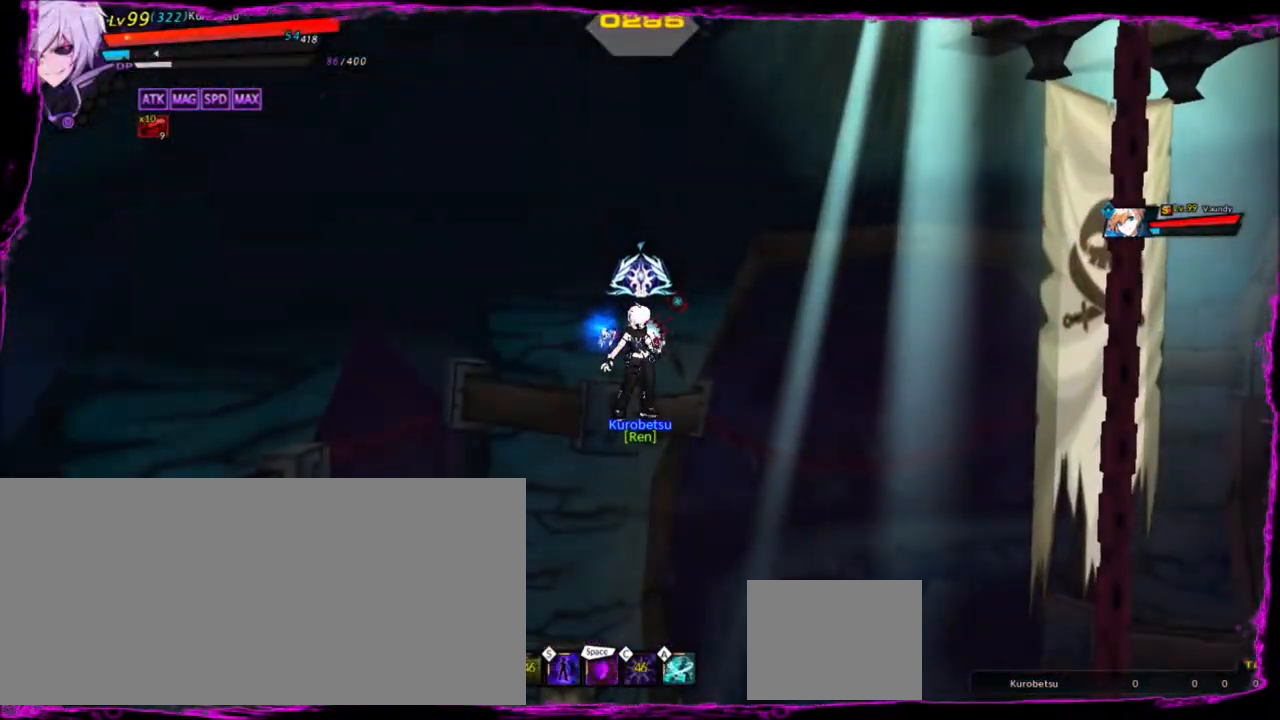
{"keys": [], "events": []}
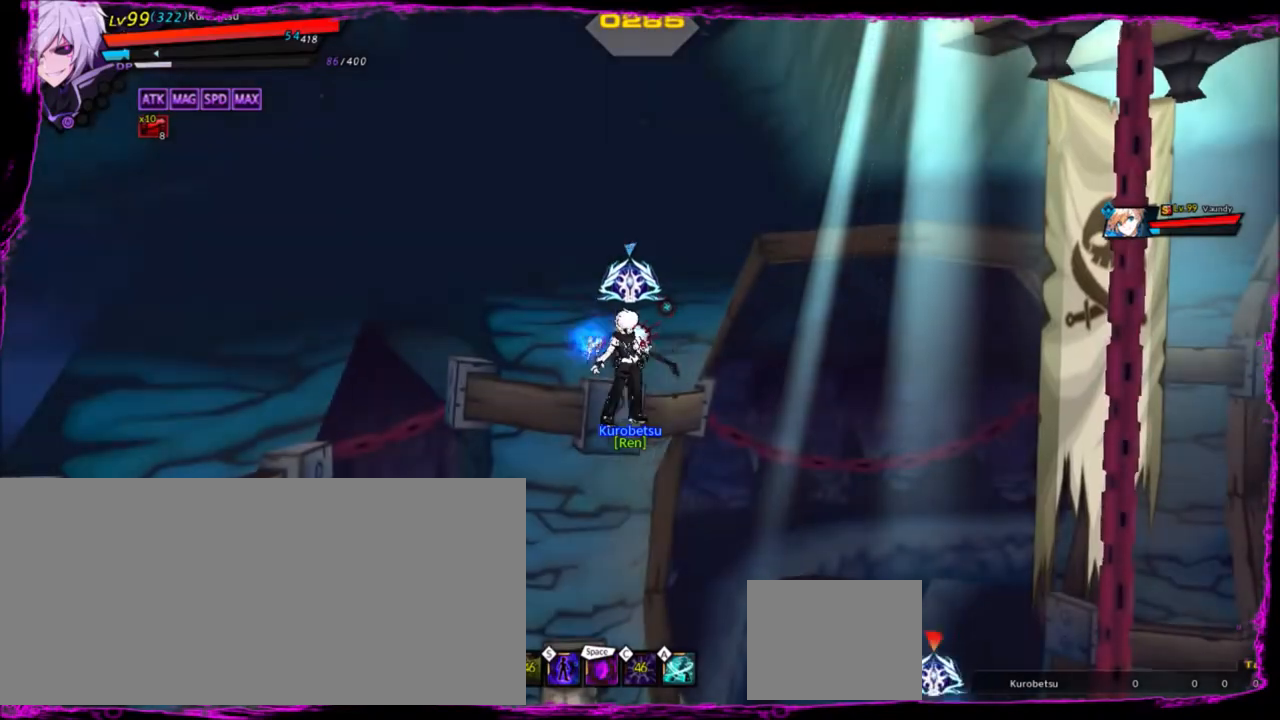
{"keys": [], "events": [[100, "up", "down"], [167, "up", "up"]]}
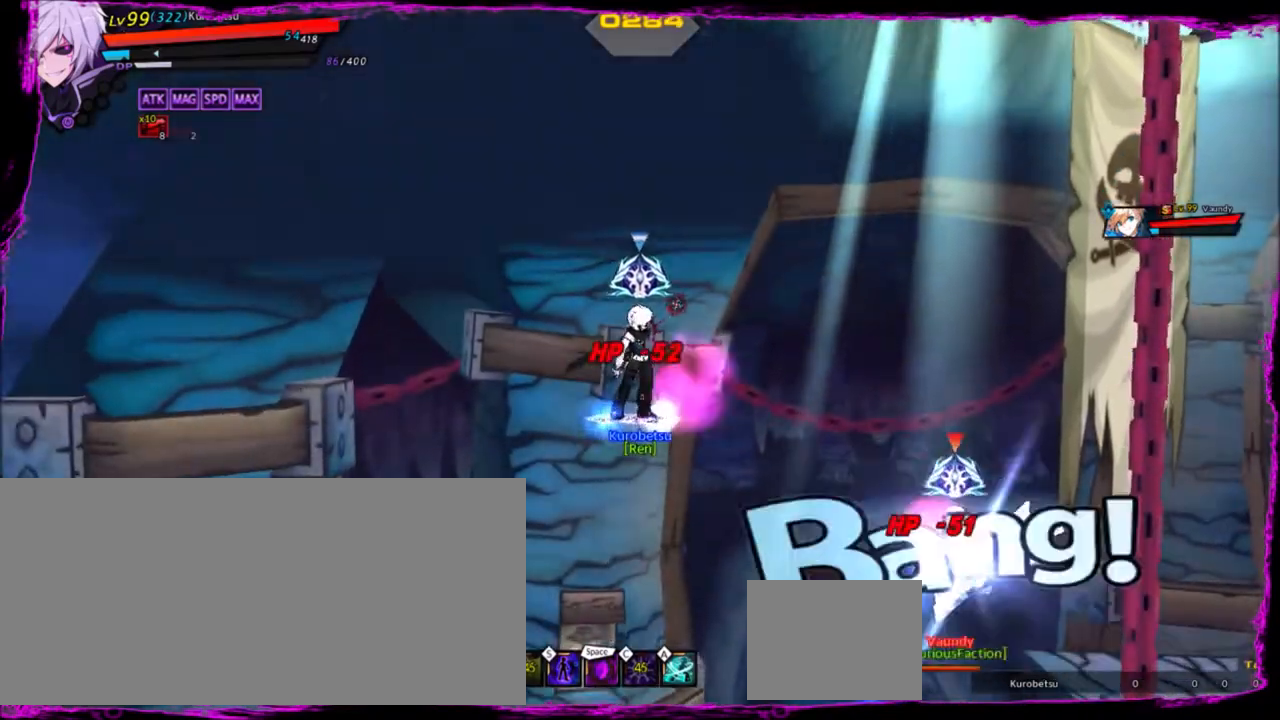
{"keys": ["right"], "events": [[100, "up", "down"], [200, "right", "down"], [200, "up", "up"], [301, "right", "up"], [434, "right", "down"]]}
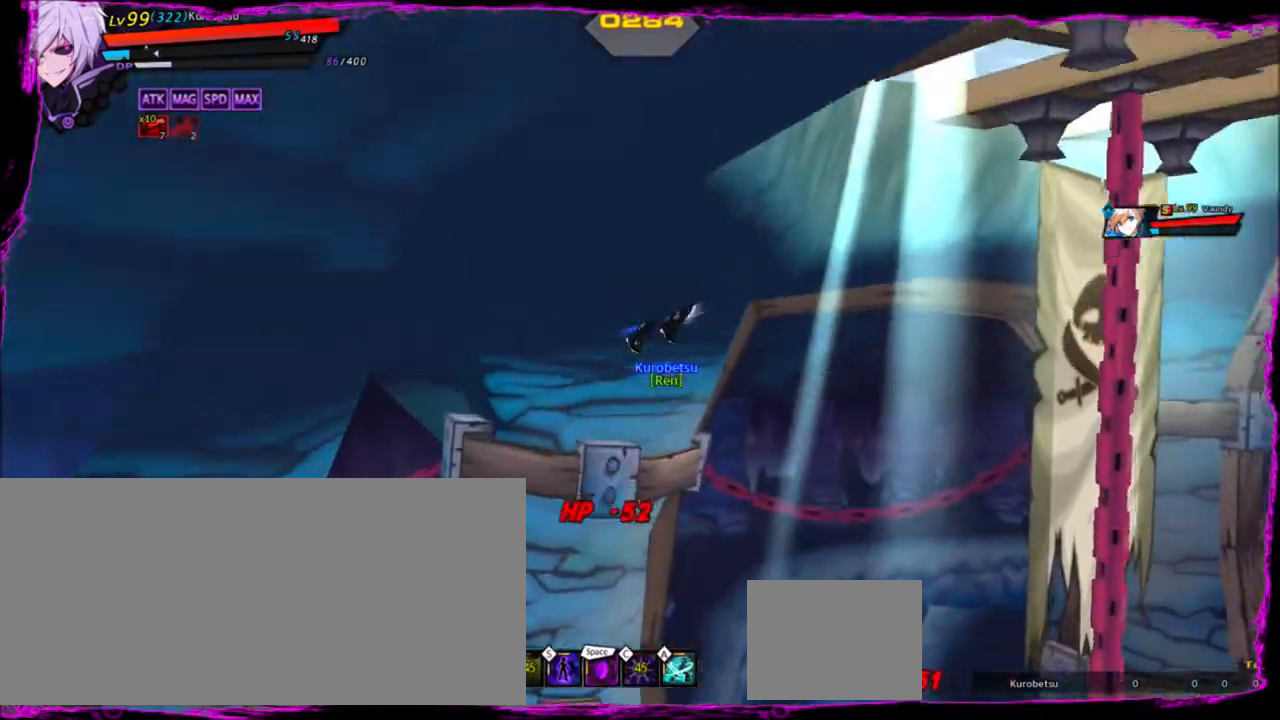
{"keys": ["z"], "events": [[66, "down", "down"], [233, "down", "up"], [233, "right", "up"], [300, "x", "down"], [400, "x", "up"], [467, "z", "down"]]}
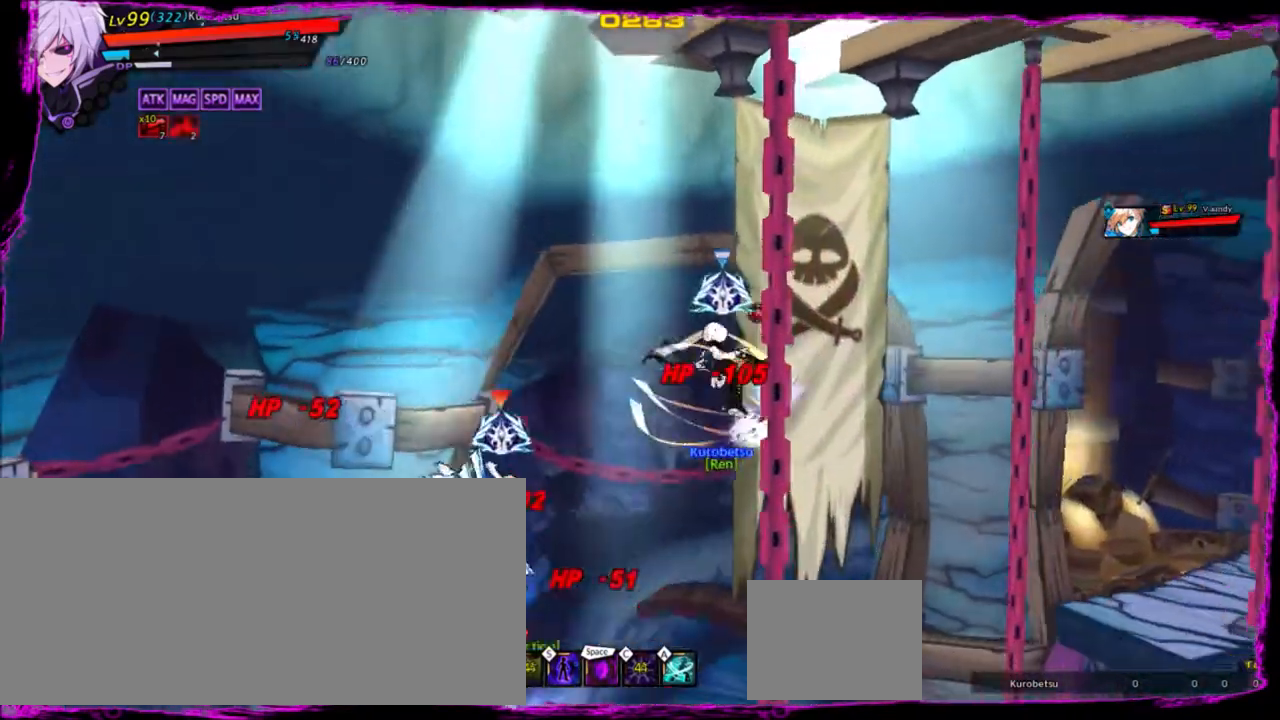
{"keys": [], "events": [[34, "z", "up"], [134, "z", "down"], [167, "z", "up"], [267, "z", "down"], [367, "z", "up"]]}
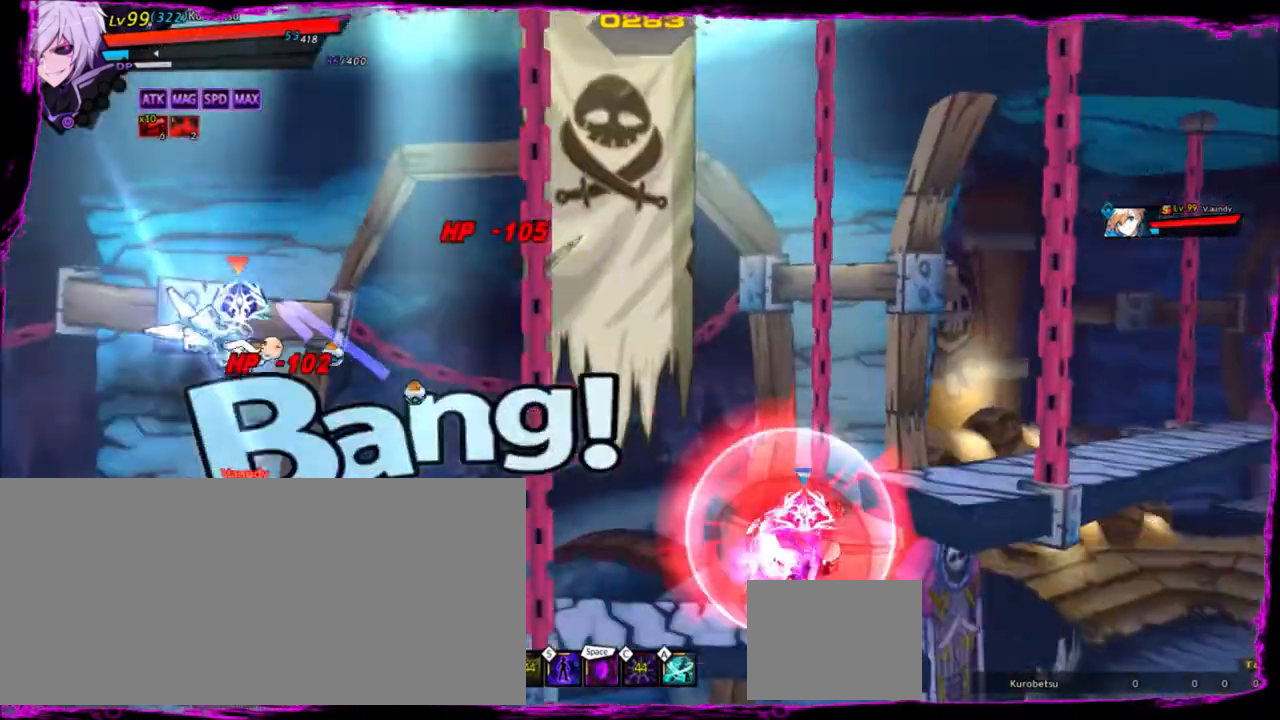
{"keys": ["left", "space"], "events": [[33, "left", "down"], [167, "space", "down"], [267, "space", "up"], [300, "space", "down"], [400, "space", "up"], [433, "space", "down"]]}
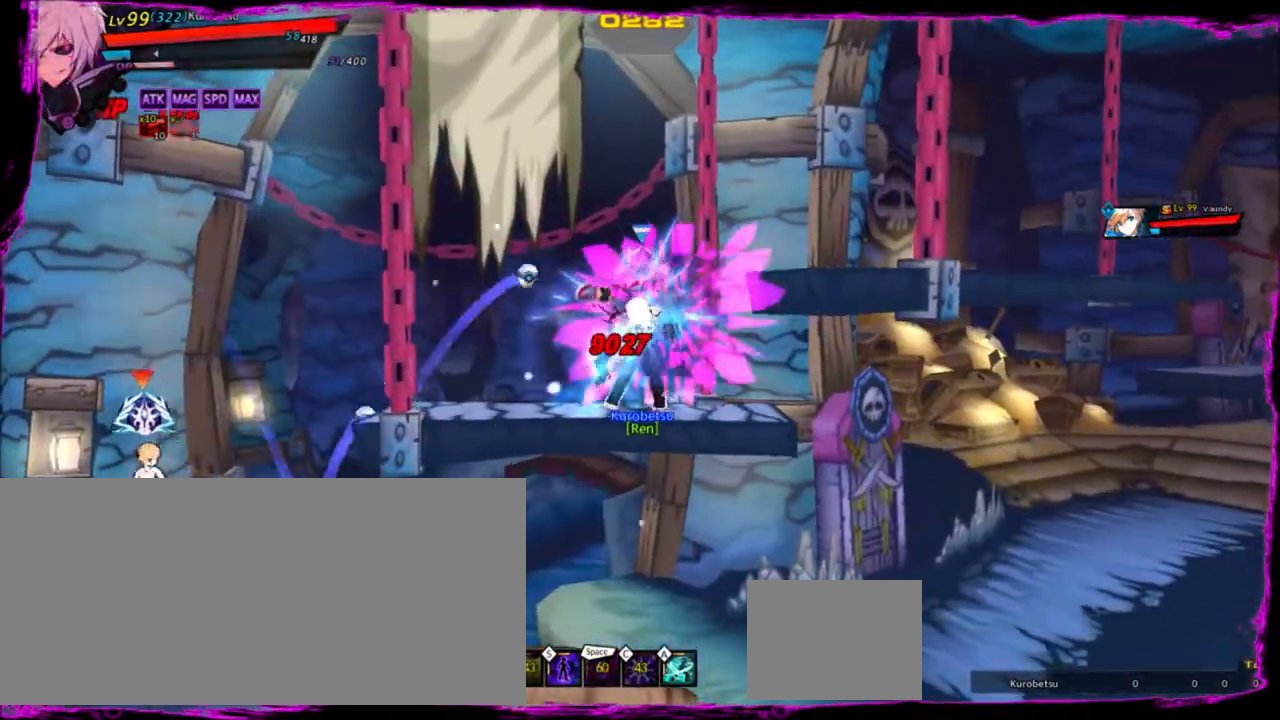
{"keys": [], "events": [[67, "space", "up"], [267, "left", "up"]]}
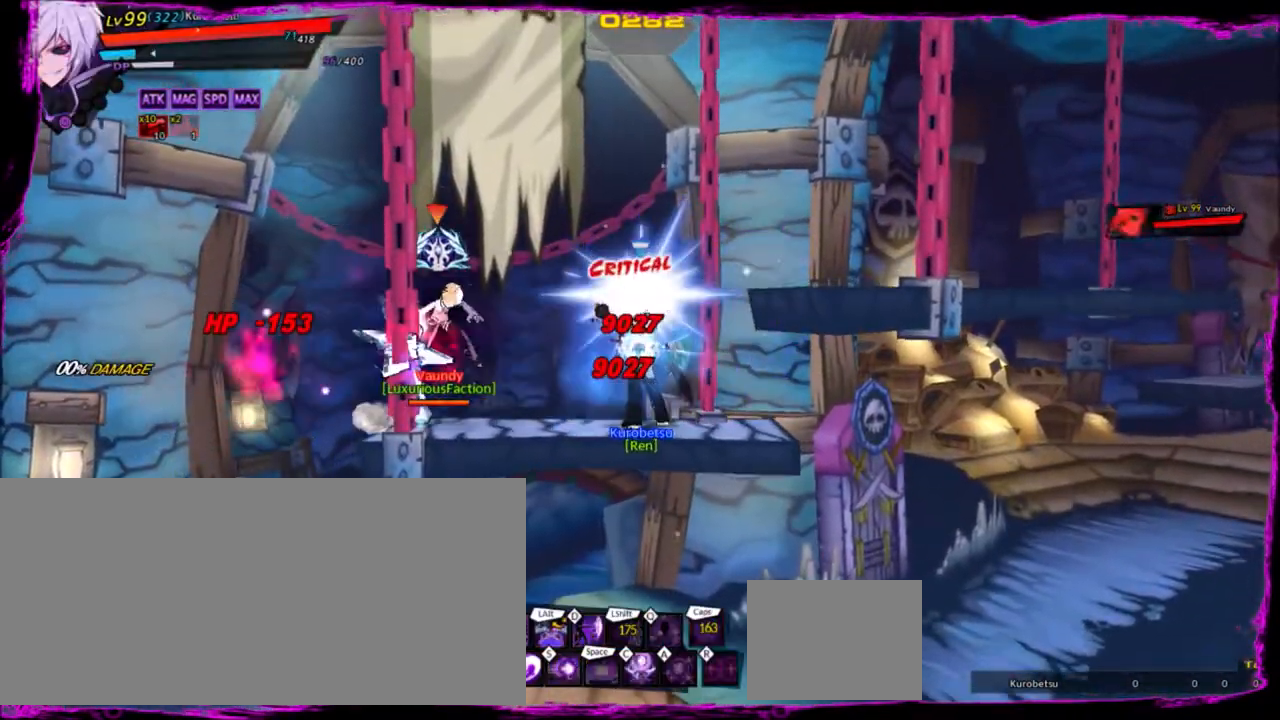
{"keys": ["d"], "events": [[167, "left", "down"], [267, "z", "down"], [367, "left", "up"], [367, "z", "up"], [467, "d", "down"]]}
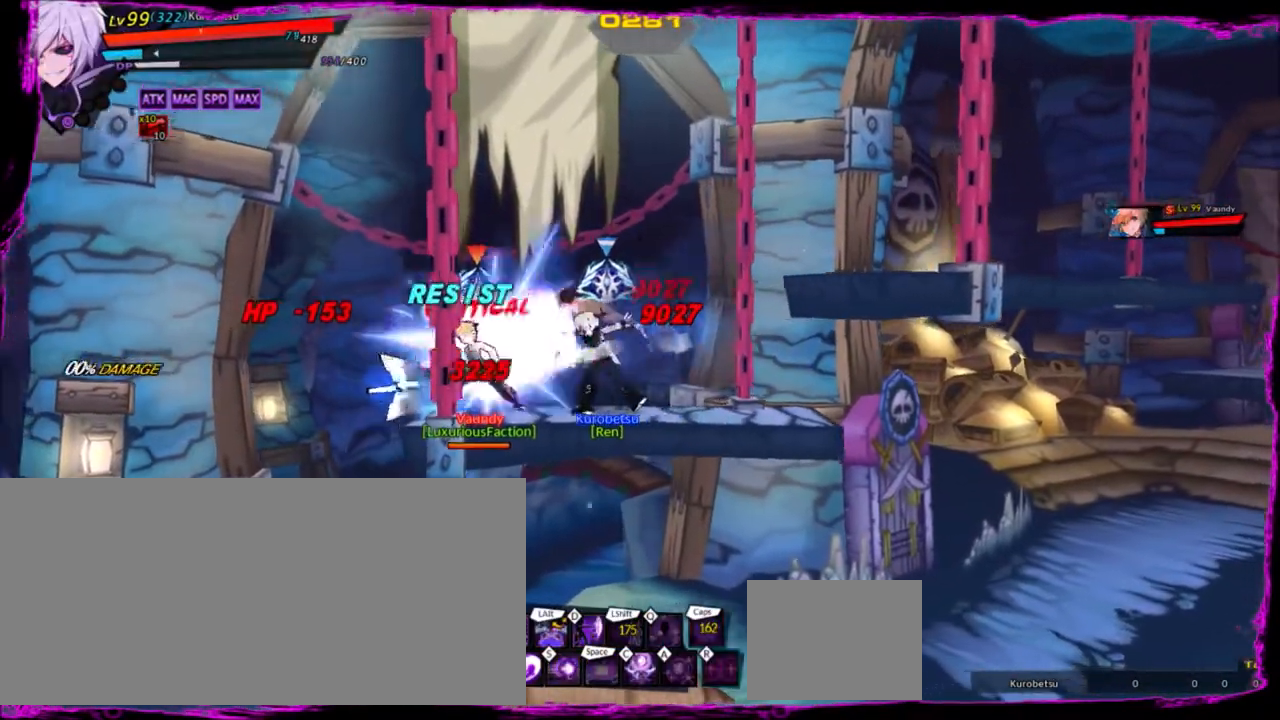
{"keys": [], "events": [[67, "d", "up"], [100, "d", "down"], [134, "d", "up"]]}
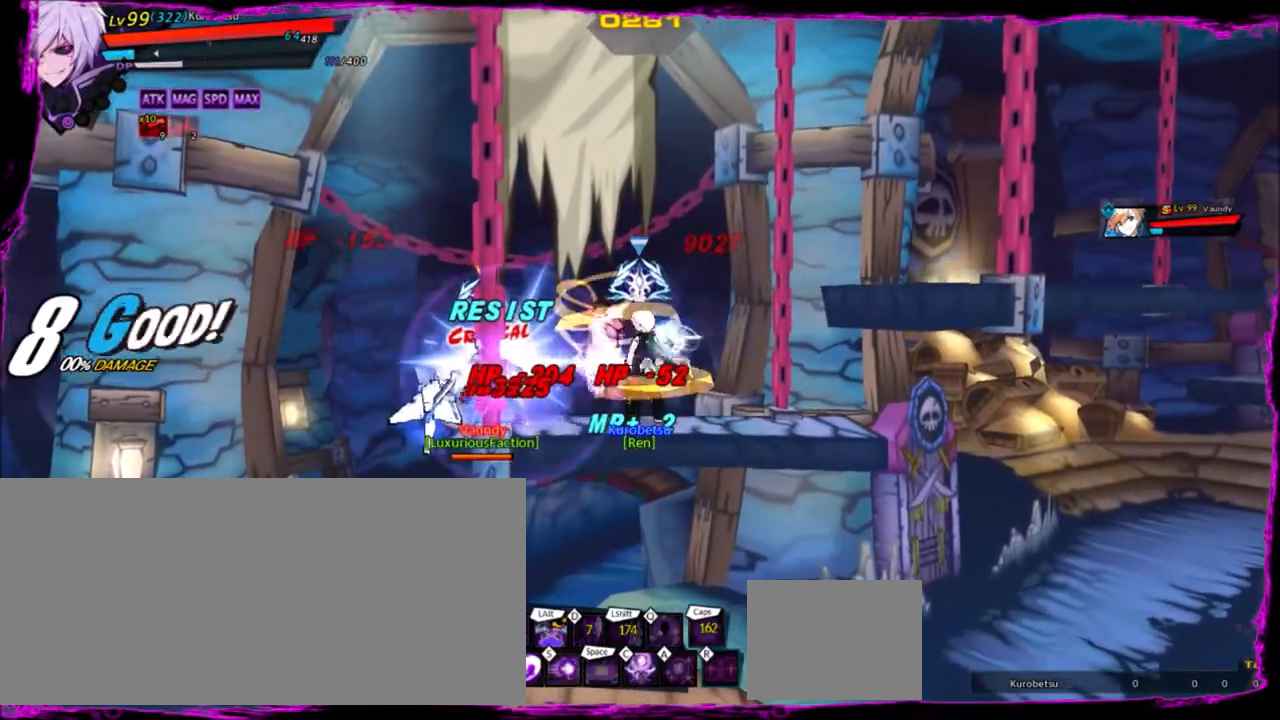
{"keys": [], "events": [[433, "left", "down"], [467, "left", "up"]]}